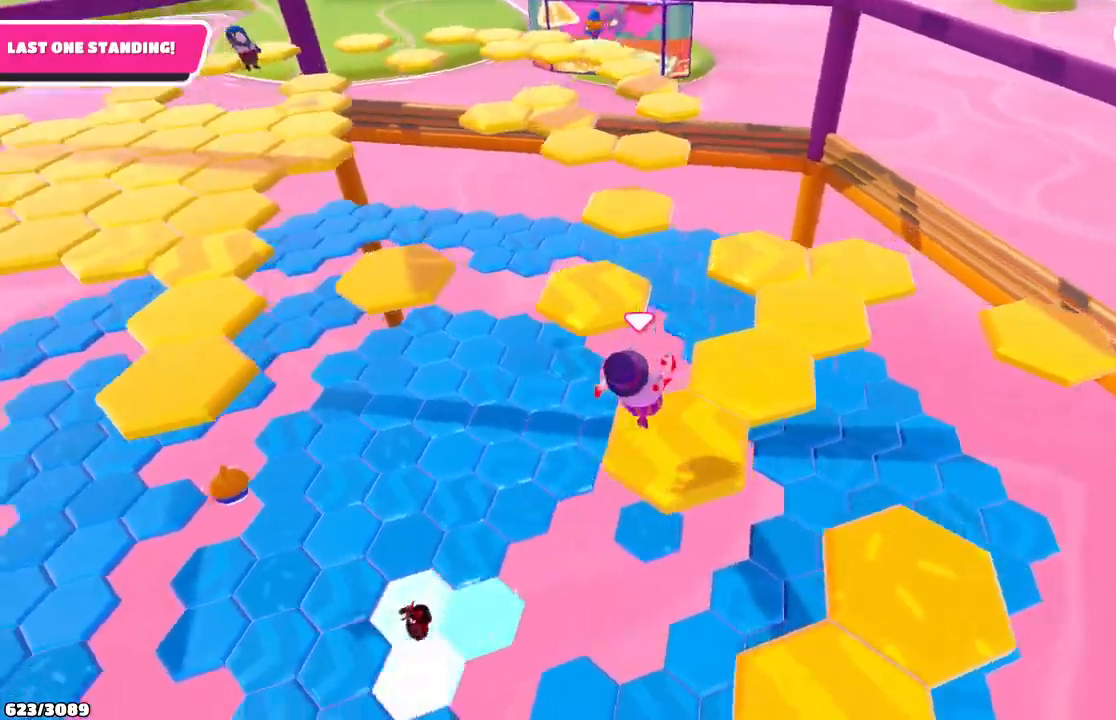
Gameplay with a controller (Xbox layout); each line is a JSON object with the inputs held at the frame after it. "events" lists button and stick changes between this image and that frame as [ms after this image, input, new state], when the widget could be followed in between. Not read: L3 R3.
{"buttons": ["A"], "left_stick": "up-right", "right_stick": "center", "events": [[33, "left_stick", "up-left"], [167, "right_stick", "center"], [233, "left_stick", "up-right"], [500, "A", "down"]]}
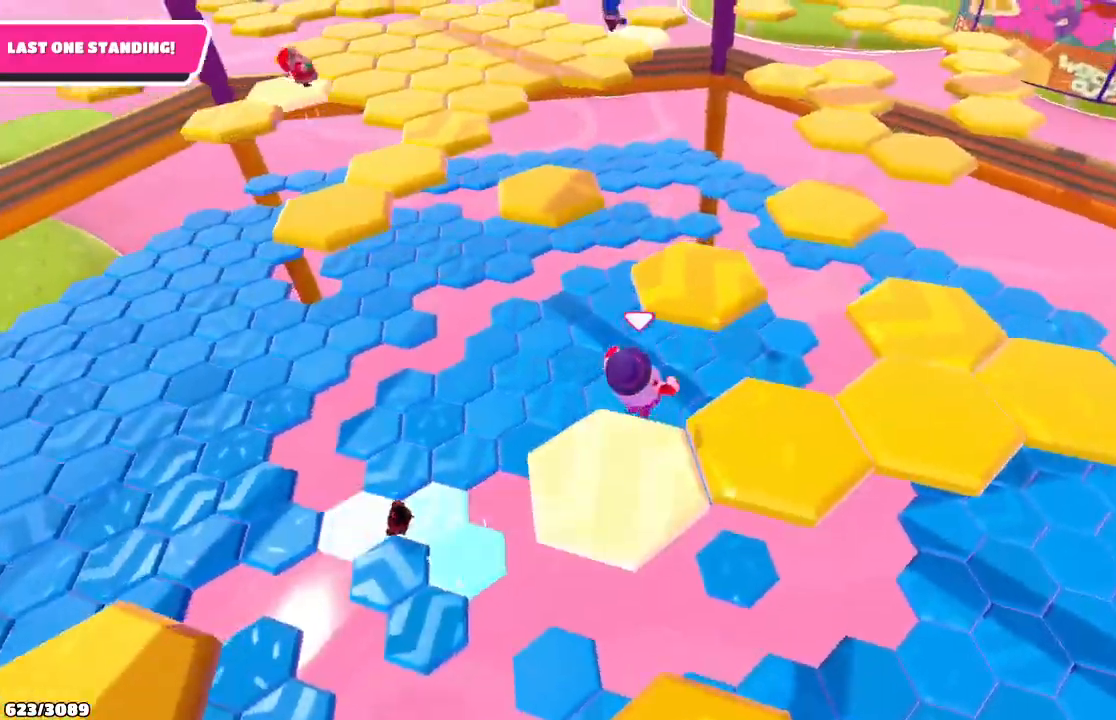
{"buttons": [], "left_stick": "up-left", "right_stick": "left", "events": [[133, "A", "up"], [267, "right_stick", "left"], [433, "left_stick", "up-left"]]}
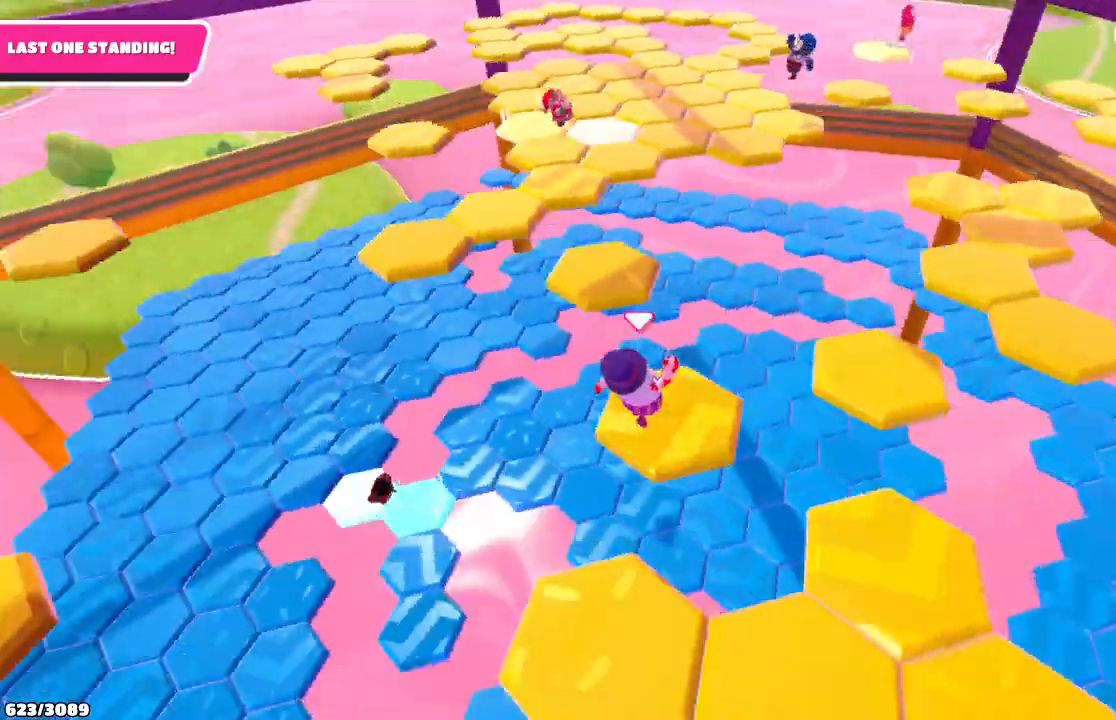
{"buttons": ["A"], "left_stick": "up", "right_stick": "center", "events": [[33, "right_stick", "center"], [467, "A", "down"], [467, "left_stick", "up"]]}
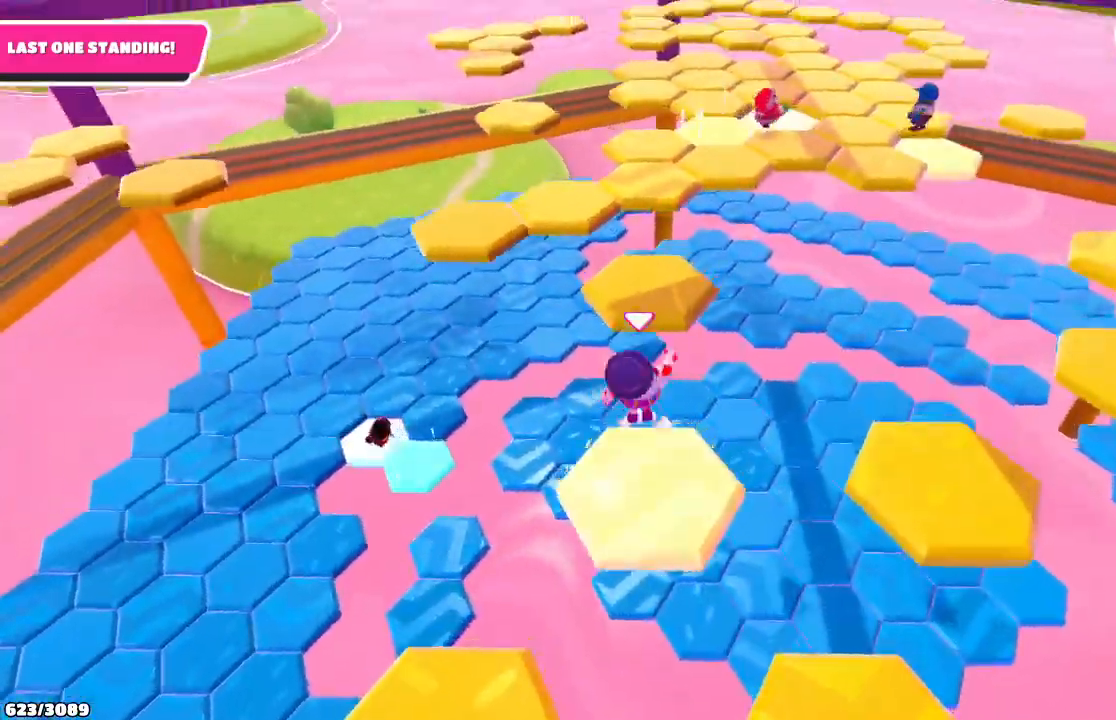
{"buttons": [], "left_stick": "up", "right_stick": "center", "events": [[67, "A", "up"]]}
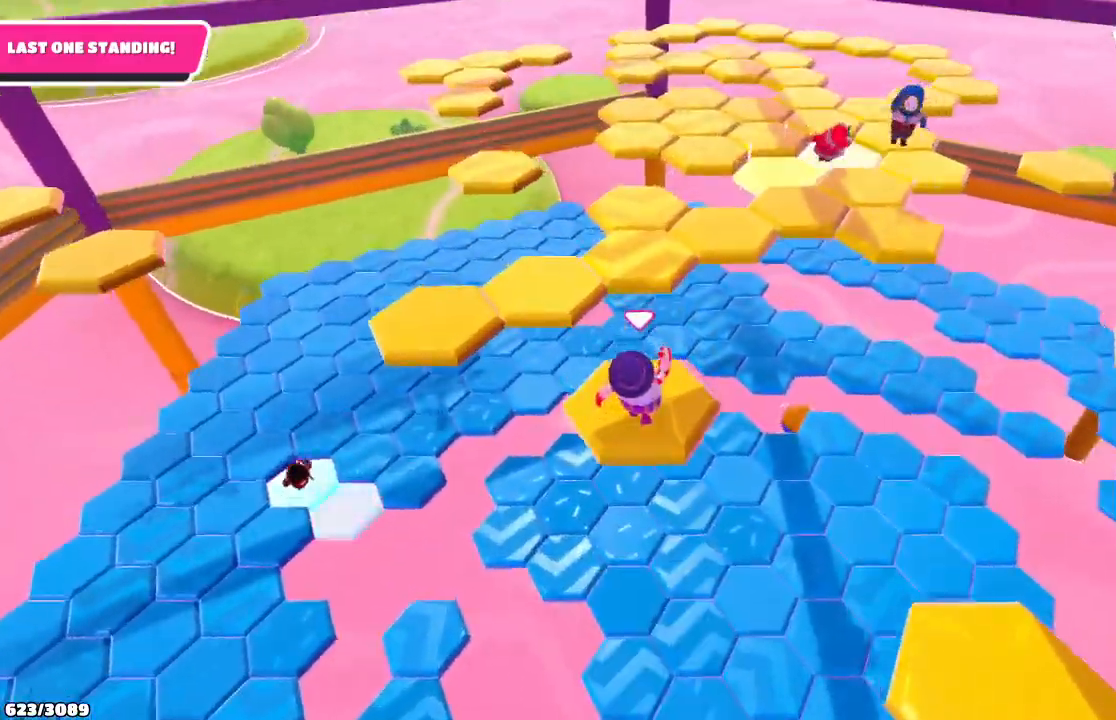
{"buttons": [], "left_stick": "up", "right_stick": "center", "events": [[333, "A", "down"], [467, "A", "up"]]}
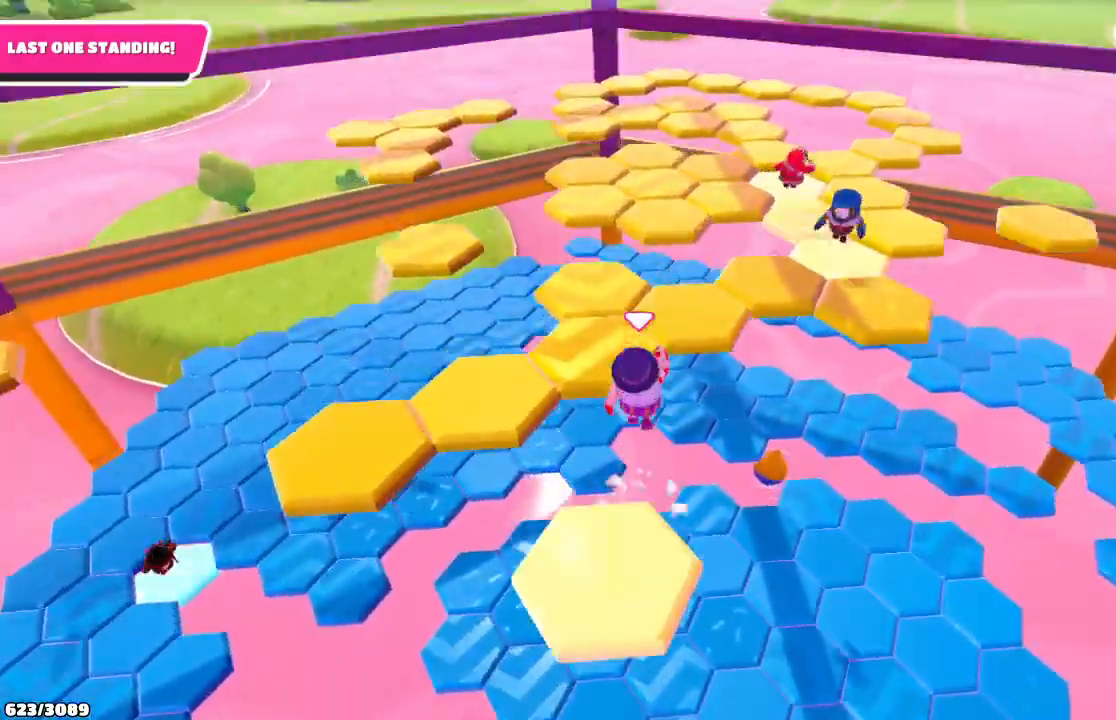
{"buttons": [], "left_stick": "up-right", "right_stick": "center", "events": [[200, "right_stick", "left"], [300, "left_stick", "up-right"], [300, "right_stick", "center"]]}
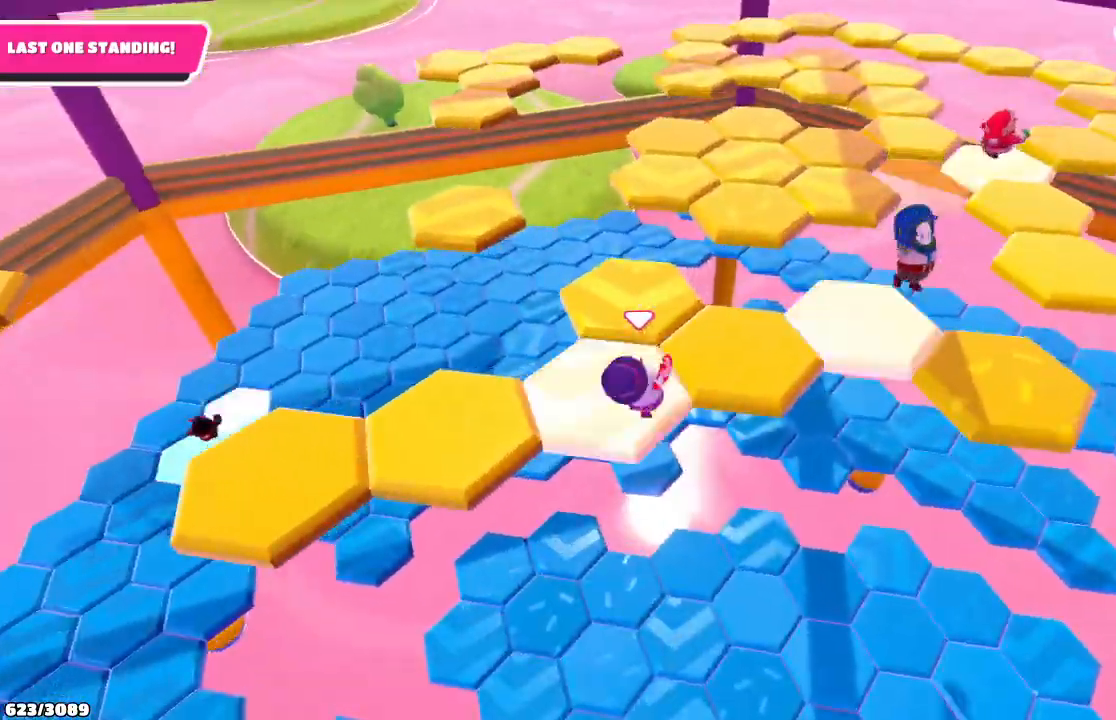
{"buttons": [], "left_stick": "up-left", "right_stick": "center", "events": [[133, "right_stick", "left"], [167, "left_stick", "up"], [300, "left_stick", "up-left"], [467, "right_stick", "center"]]}
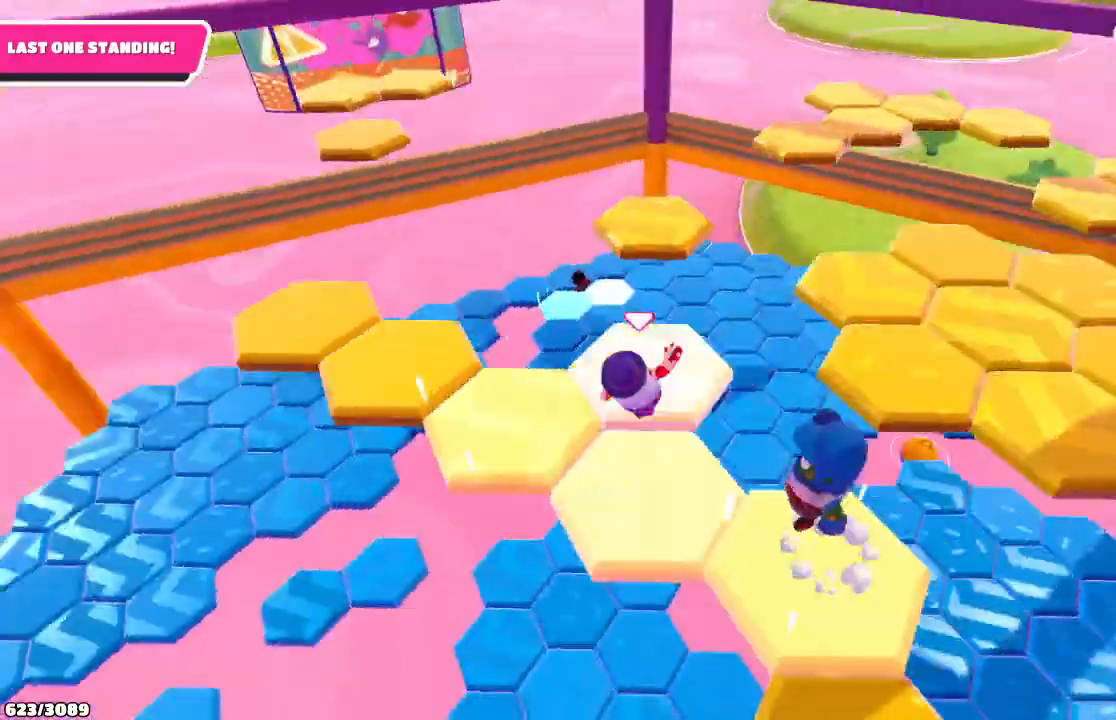
{"buttons": [], "left_stick": "up-left", "right_stick": "center", "events": [[300, "A", "down"], [433, "A", "up"]]}
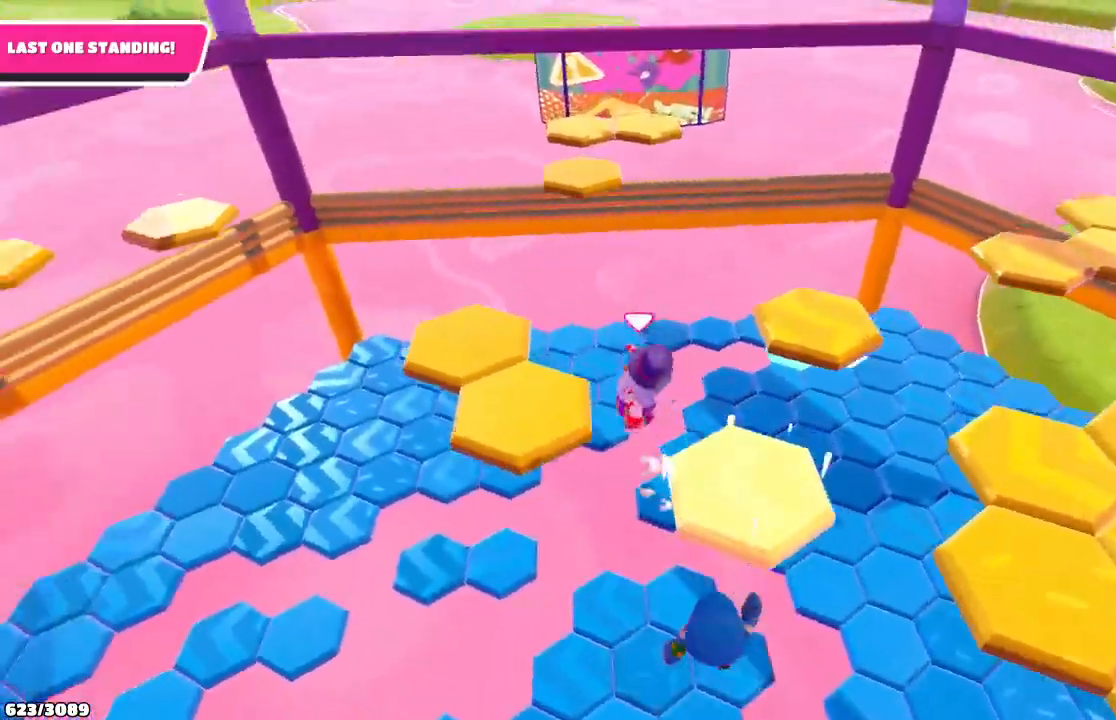
{"buttons": [], "left_stick": "center", "right_stick": "center", "events": [[67, "right_stick", "left"], [133, "left_stick", "center"], [400, "right_stick", "center"]]}
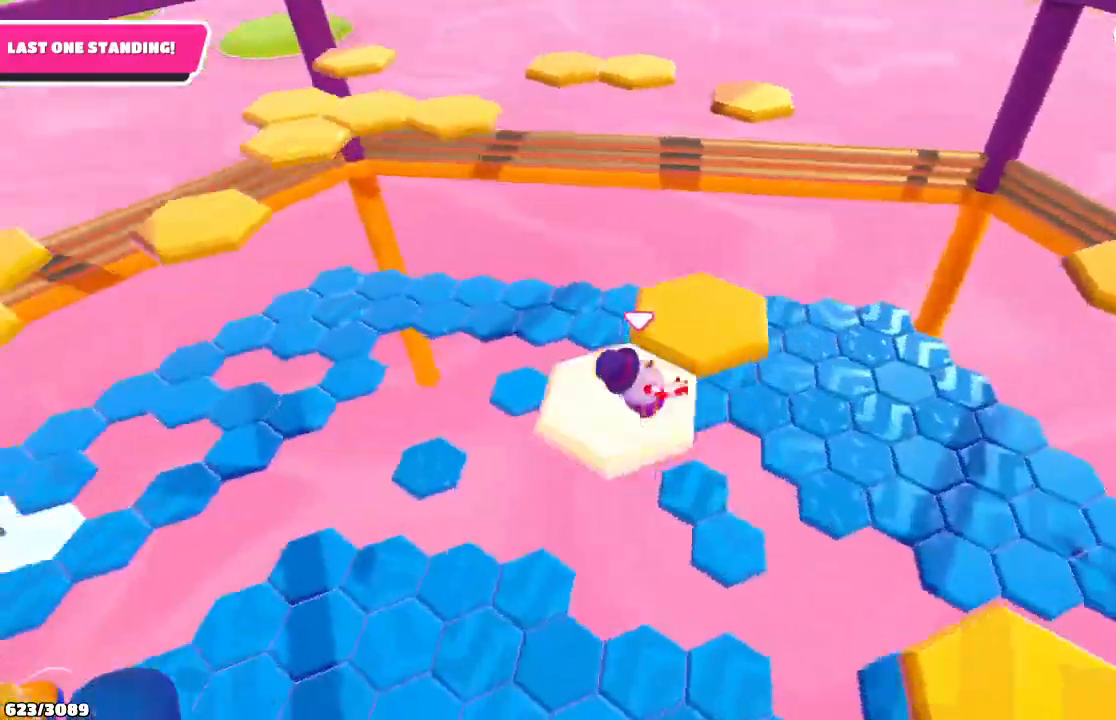
{"buttons": [], "left_stick": "up-right", "right_stick": "center", "events": [[300, "left_stick", "up-left"], [400, "A", "down"], [400, "left_stick", "up-right"], [500, "A", "up"]]}
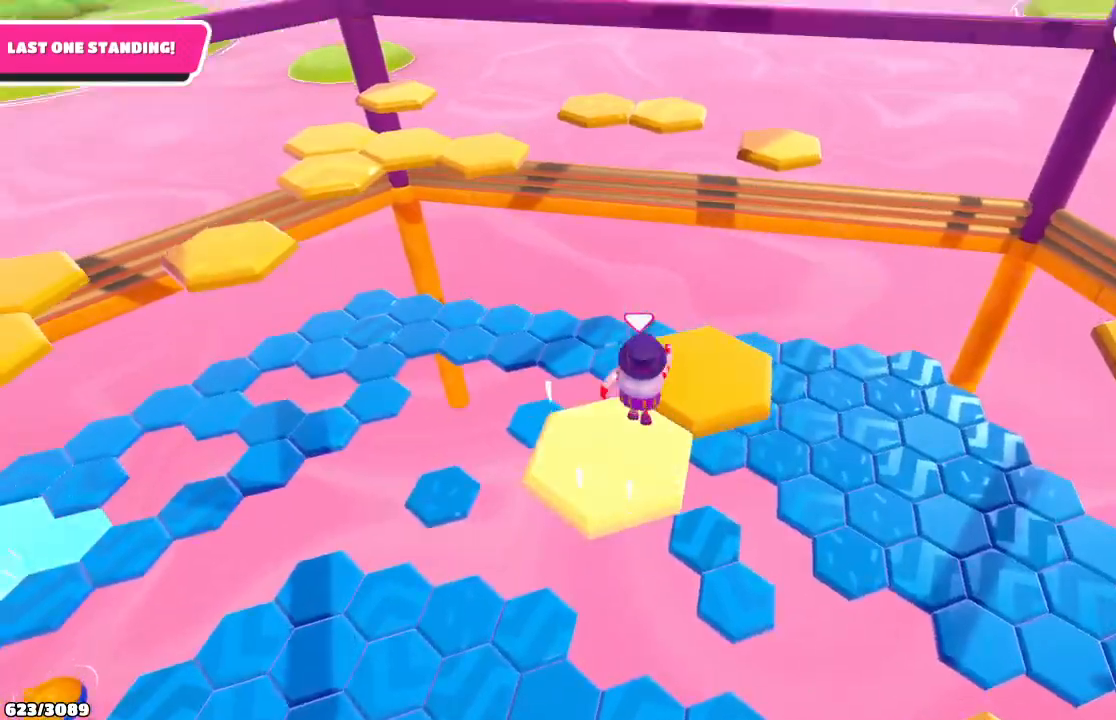
{"buttons": [], "left_stick": "right", "right_stick": "down-right", "events": [[133, "right_stick", "down-right"], [367, "left_stick", "right"]]}
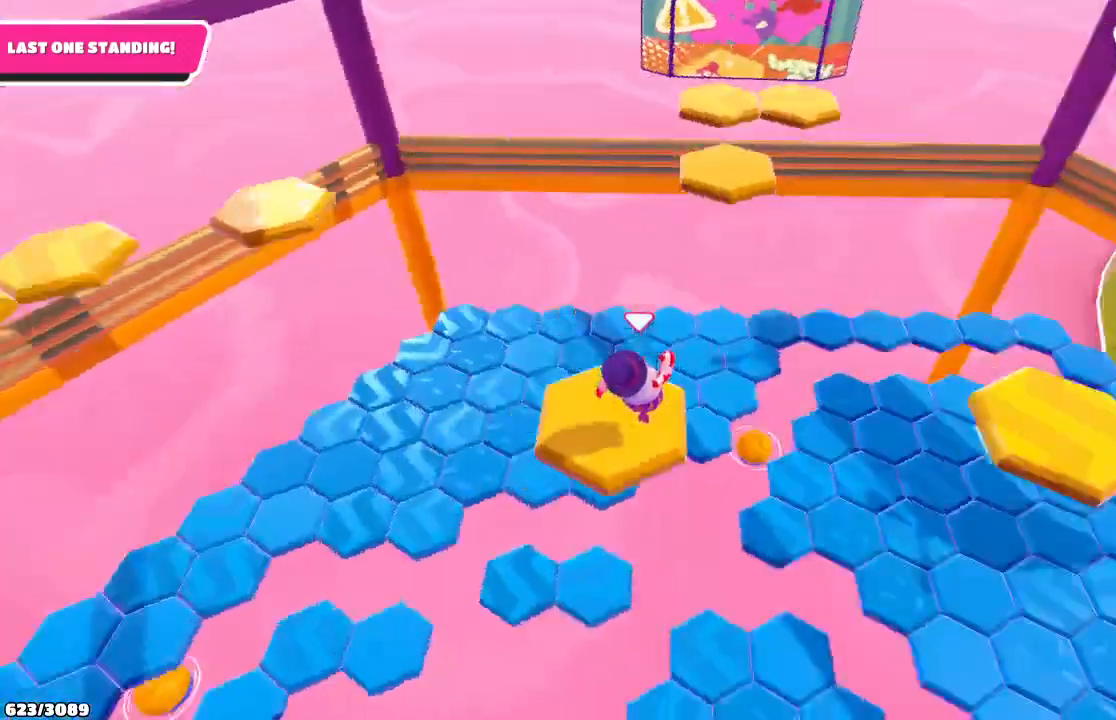
{"buttons": [], "left_stick": "up-right", "right_stick": "center", "events": [[200, "right_stick", "center"], [267, "left_stick", "up-right"], [300, "A", "down"], [467, "A", "up"]]}
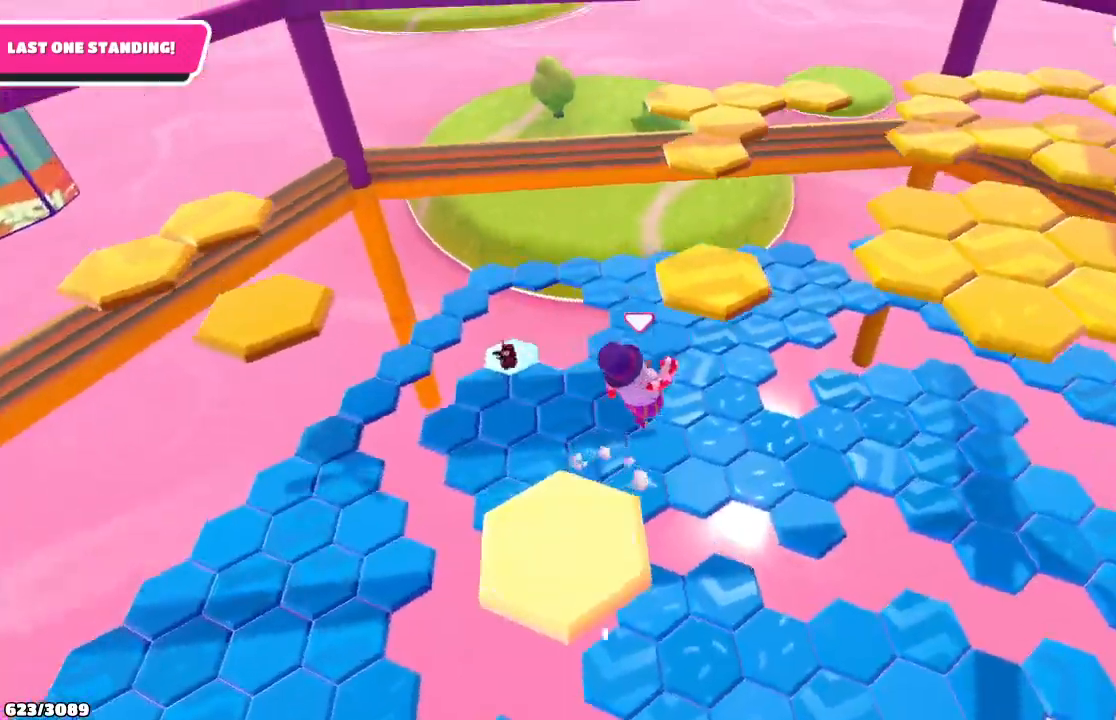
{"buttons": [], "left_stick": "up-left", "right_stick": "center", "events": [[167, "X", "down"], [167, "left_stick", "up"], [267, "X", "up"], [267, "left_stick", "up-left"]]}
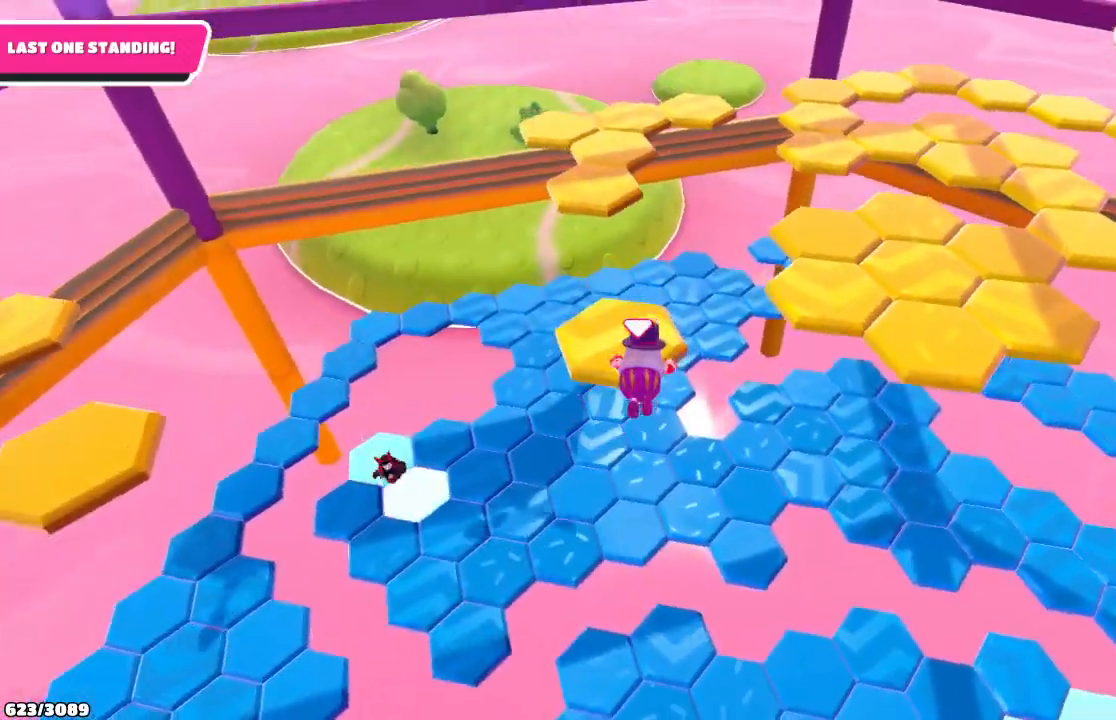
{"buttons": [], "left_stick": "center", "right_stick": "center", "events": [[500, "left_stick", "center"]]}
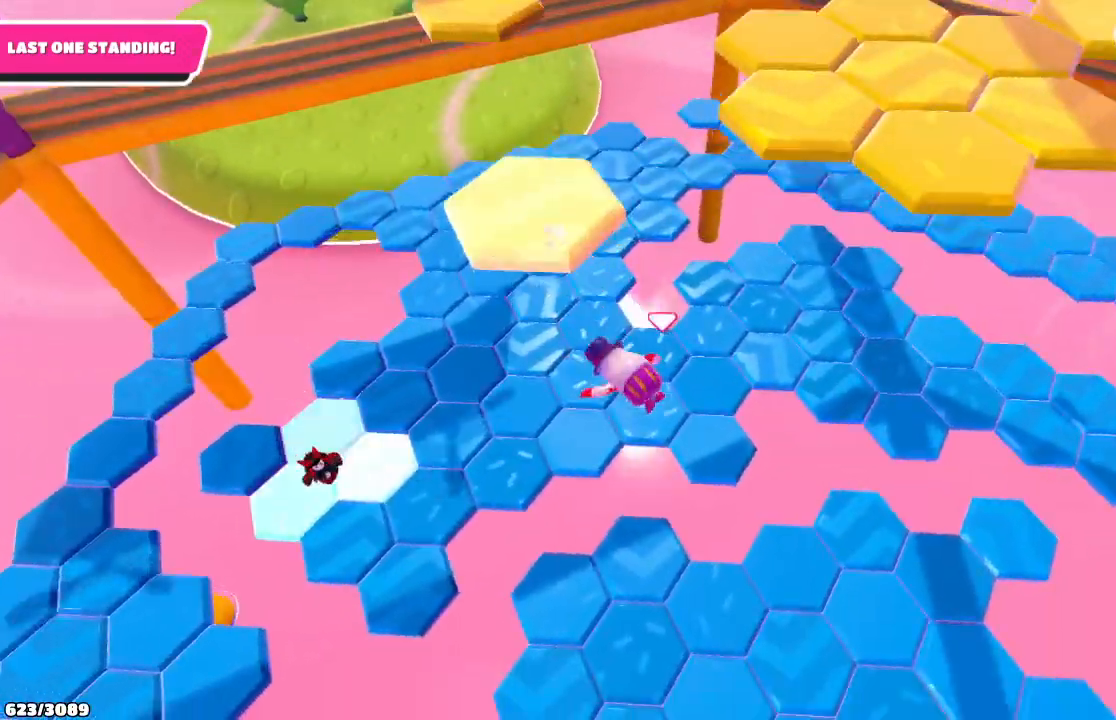
{"buttons": [], "left_stick": "up-left", "right_stick": "center", "events": [[267, "left_stick", "left"], [433, "left_stick", "up-left"]]}
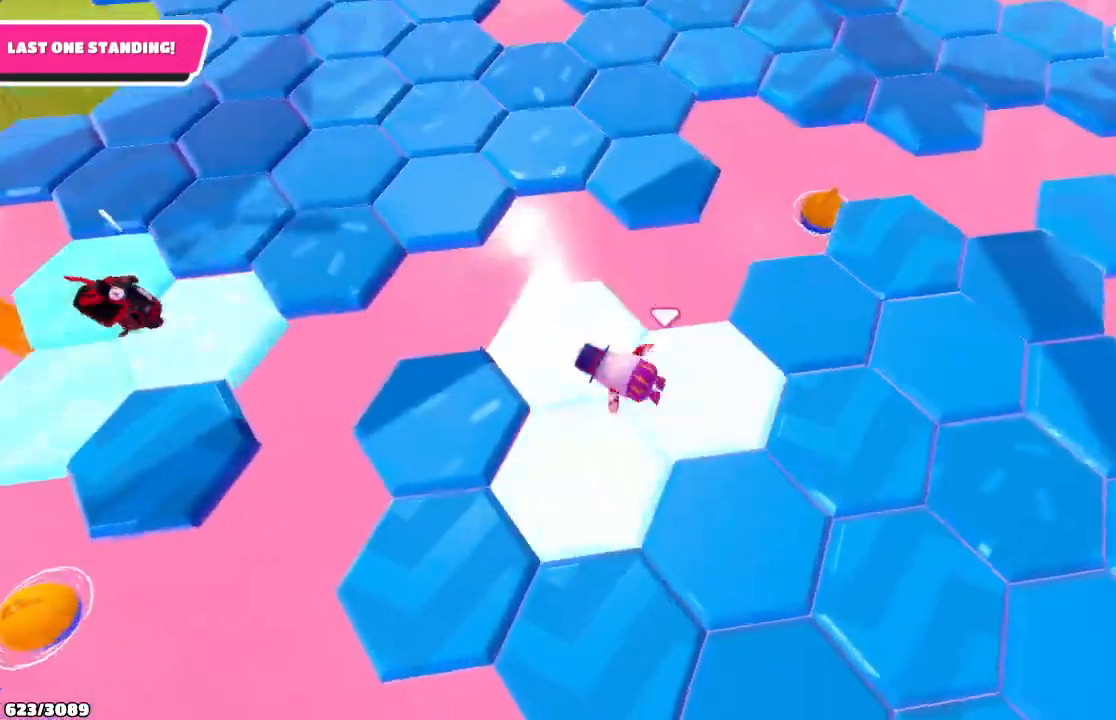
{"buttons": [], "left_stick": "up-right", "right_stick": "center", "events": [[333, "left_stick", "up-right"]]}
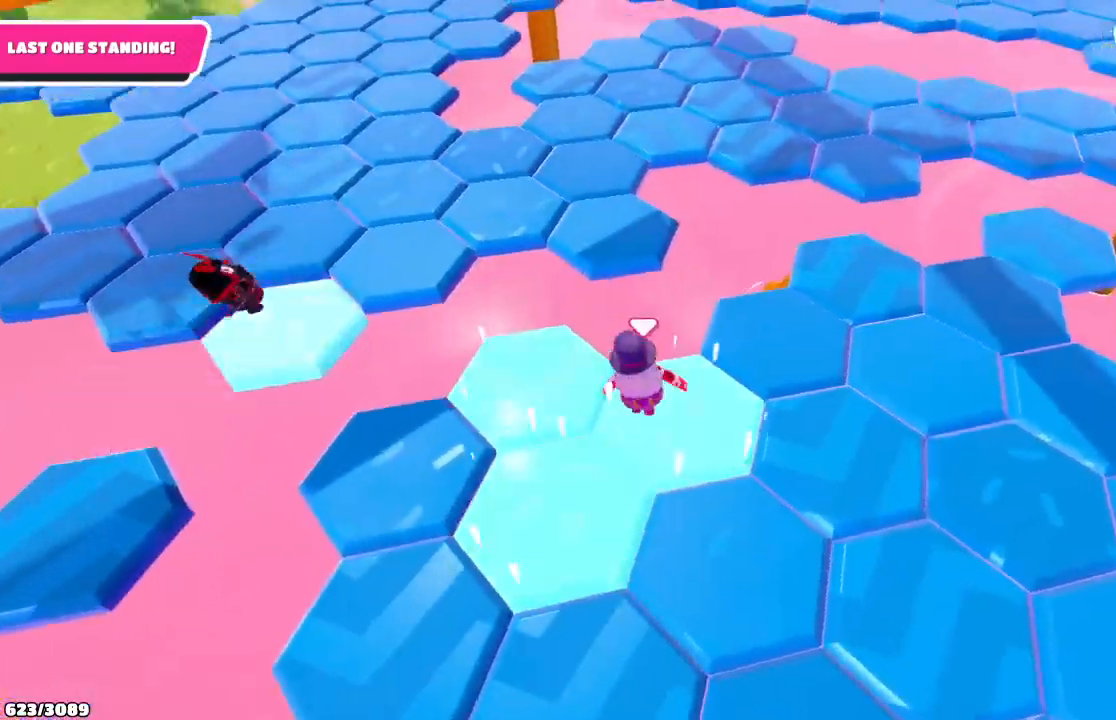
{"buttons": [], "left_stick": "up-left", "right_stick": "center", "events": [[67, "A", "down"], [233, "A", "up"], [433, "left_stick", "up-left"]]}
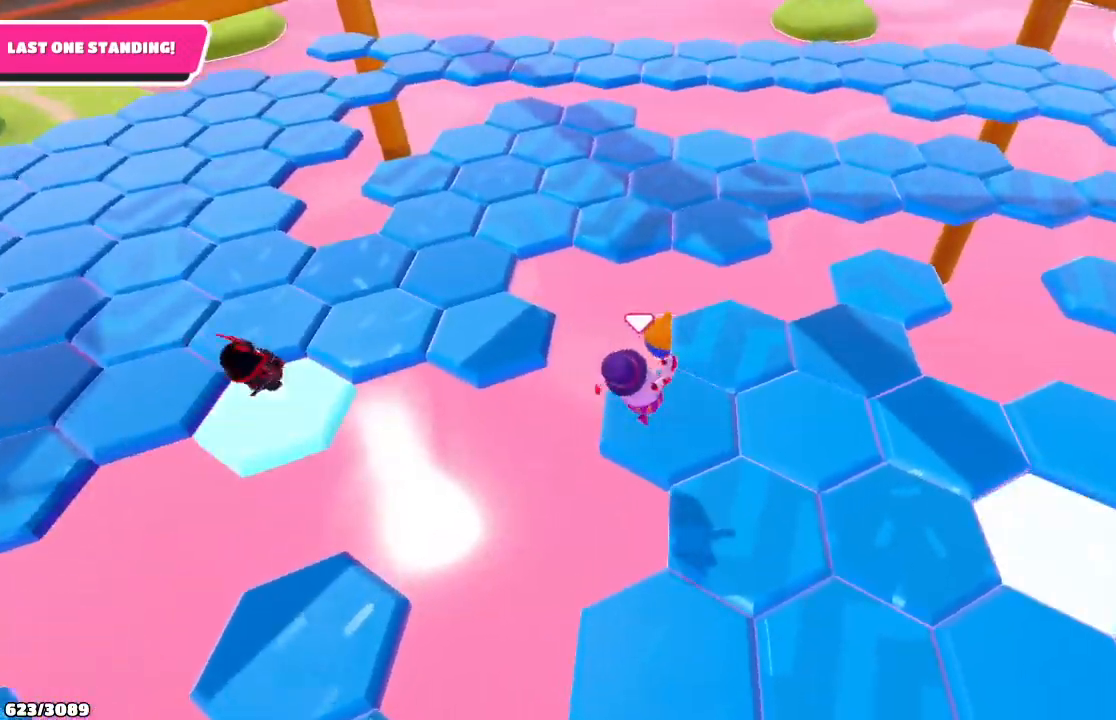
{"buttons": [], "left_stick": "up-right", "right_stick": "center", "events": [[100, "left_stick", "center"], [333, "left_stick", "up-right"]]}
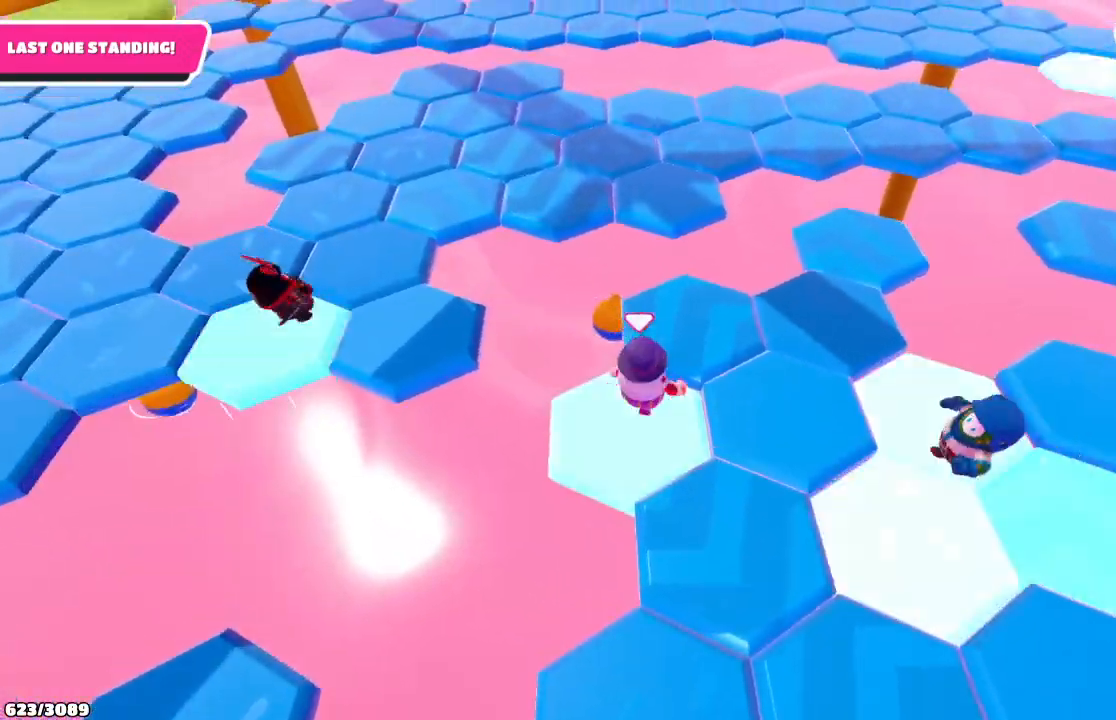
{"buttons": [], "left_stick": "up", "right_stick": "center", "events": [[267, "left_stick", "up"]]}
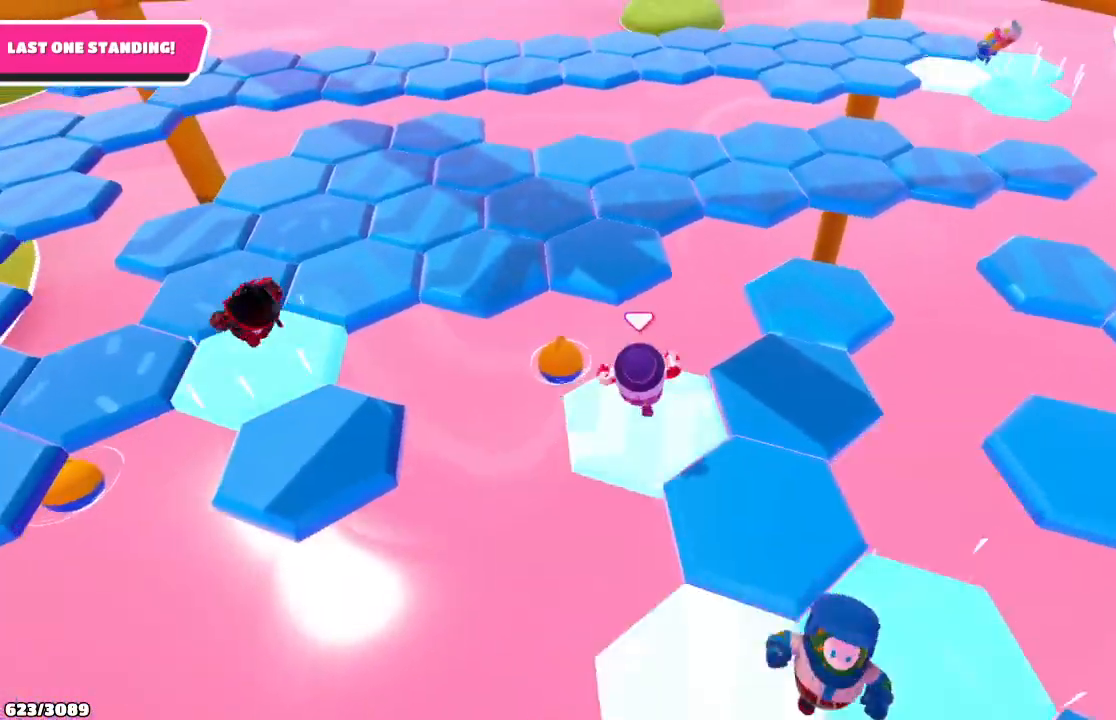
{"buttons": [], "left_stick": "up", "right_stick": "left", "events": [[67, "A", "down"], [200, "A", "up"], [400, "right_stick", "left"]]}
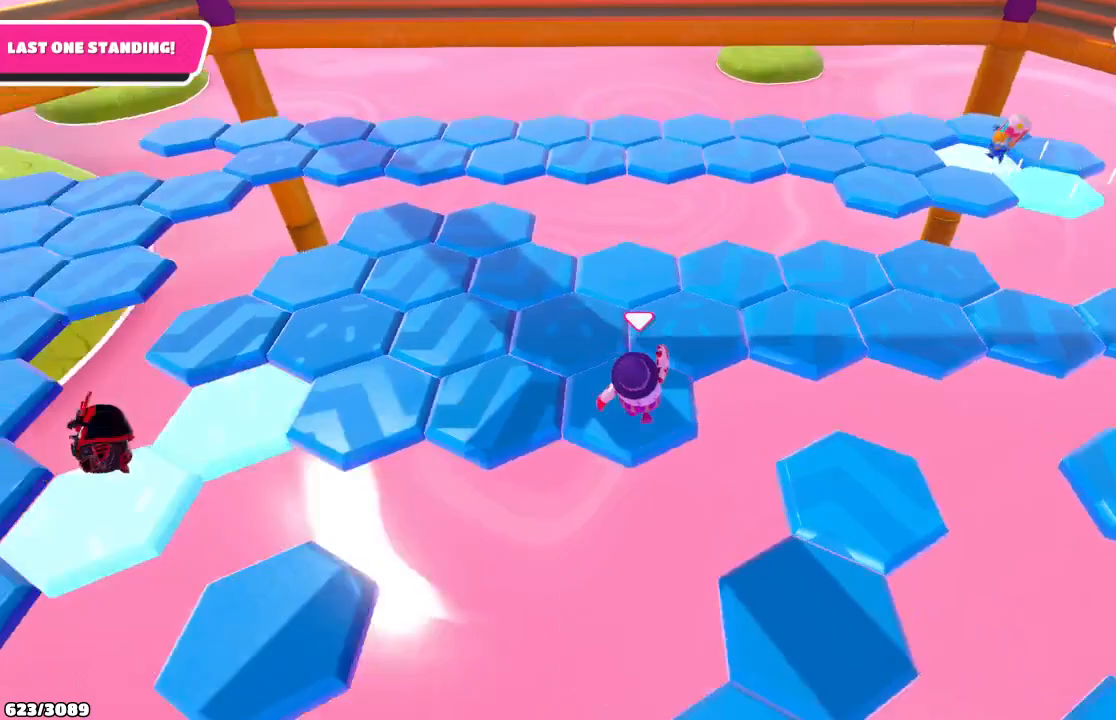
{"buttons": [], "left_stick": "up-left", "right_stick": "center", "events": [[100, "left_stick", "center"], [267, "left_stick", "down"], [267, "right_stick", "center"], [367, "left_stick", "up-left"]]}
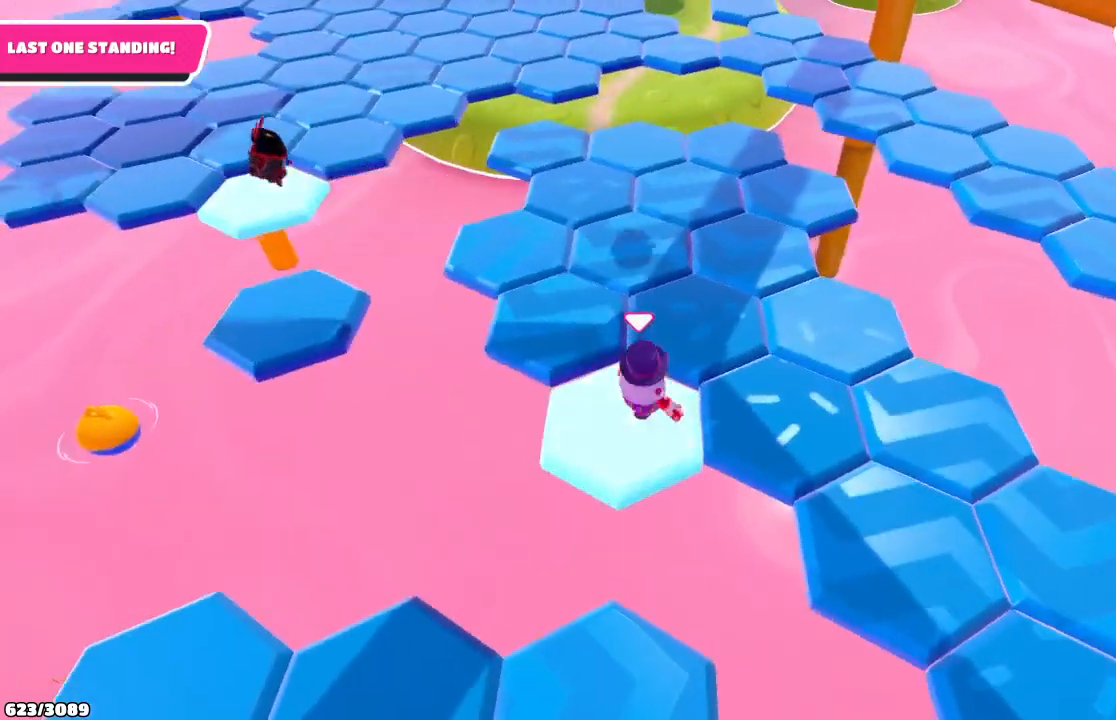
{"buttons": [], "left_stick": "right", "right_stick": "left", "events": [[67, "A", "down"], [167, "A", "up"], [233, "left_stick", "up-right"], [367, "left_stick", "right"], [500, "right_stick", "left"]]}
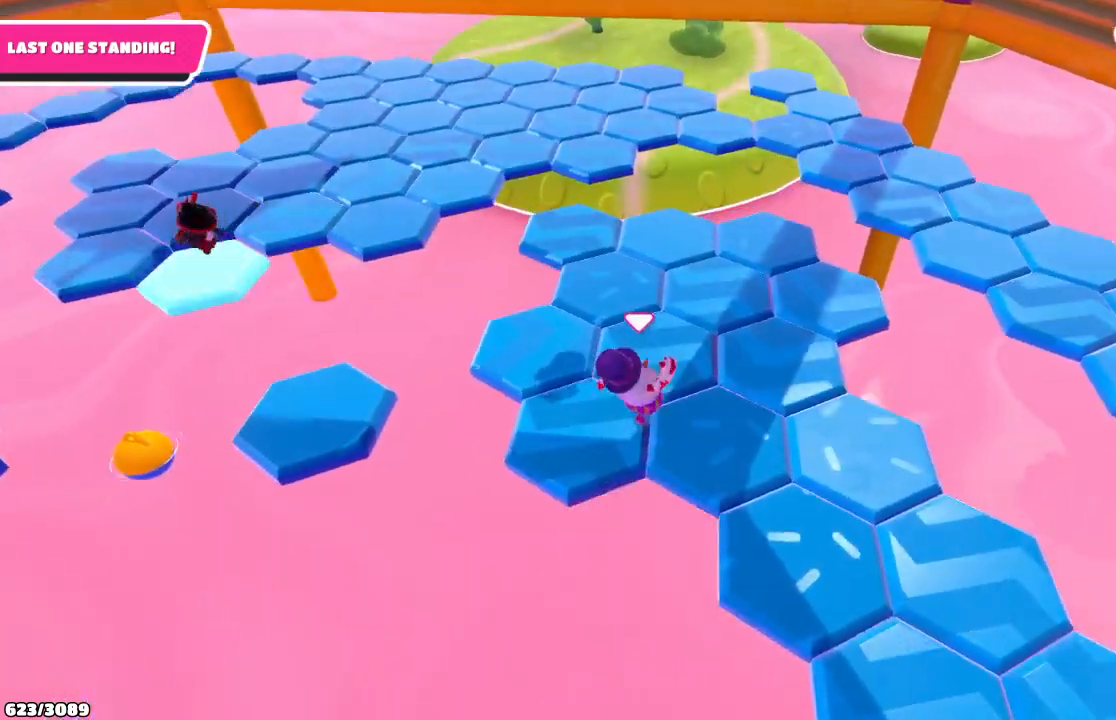
{"buttons": [], "left_stick": "center", "right_stick": "center", "events": [[67, "left_stick", "down-right"], [167, "left_stick", "center"], [467, "right_stick", "center"]]}
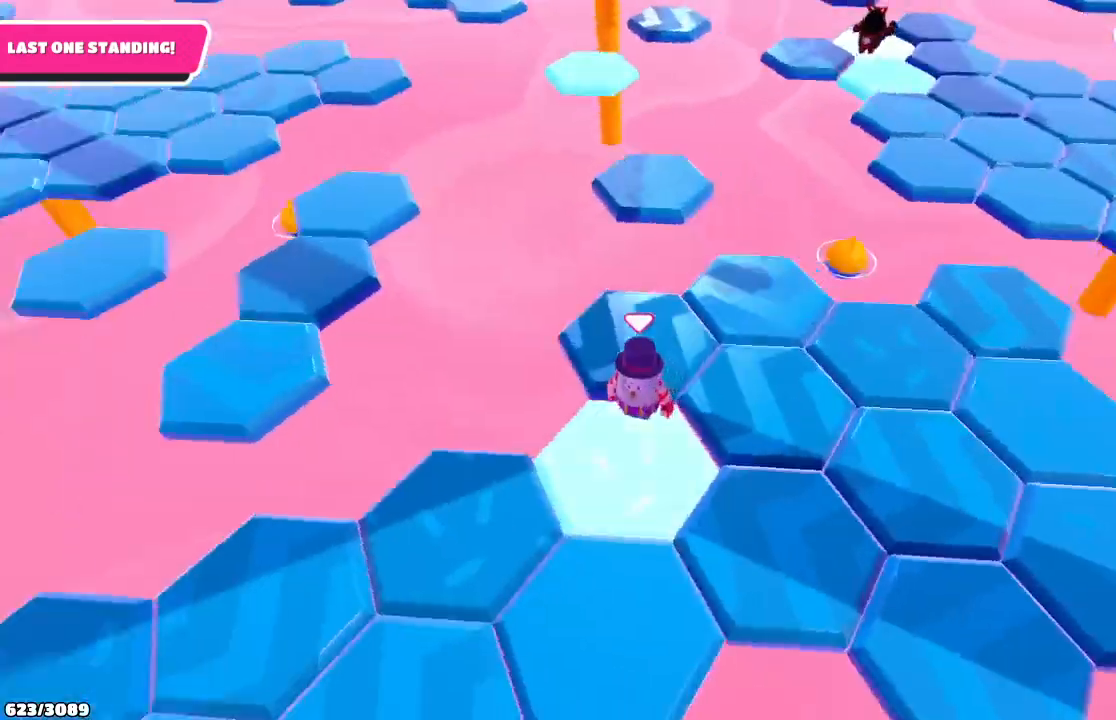
{"buttons": [], "left_stick": "up", "right_stick": "center", "events": [[33, "left_stick", "down-right"], [100, "left_stick", "right"], [133, "A", "down"], [200, "left_stick", "up-right"], [267, "A", "up"], [433, "left_stick", "up"]]}
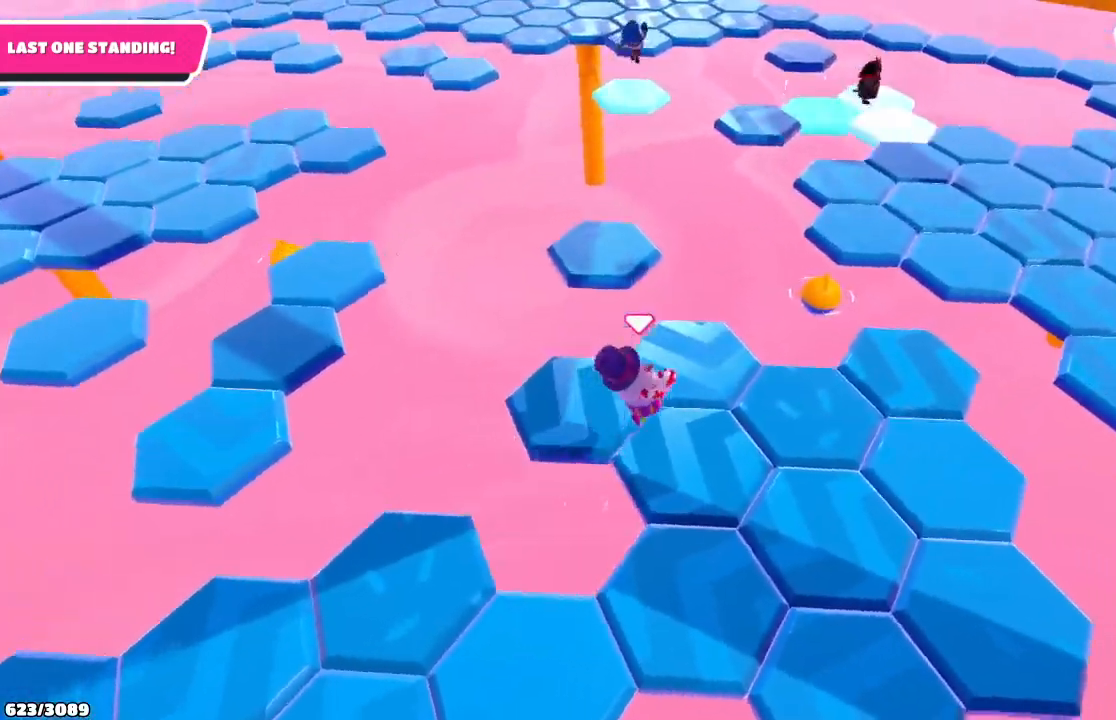
{"buttons": [], "left_stick": "up-right", "right_stick": "center", "events": [[67, "right_stick", "up-left"], [100, "left_stick", "center"], [200, "left_stick", "down-right"], [400, "right_stick", "center"], [467, "left_stick", "up-right"]]}
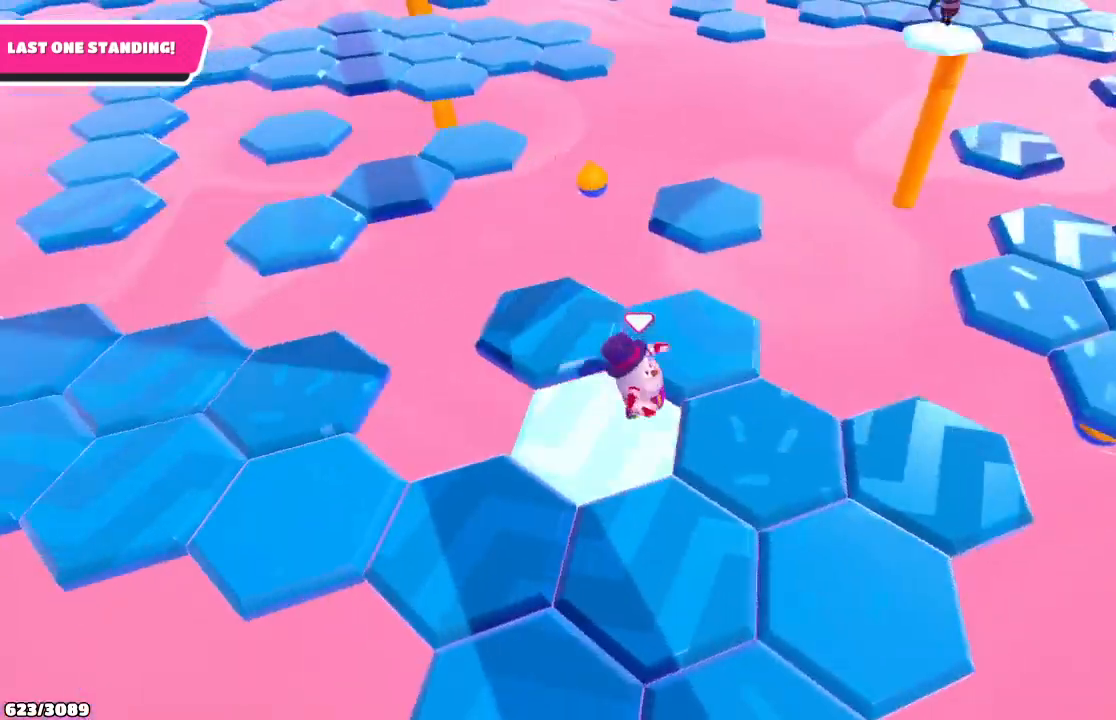
{"buttons": [], "left_stick": "up", "right_stick": "center", "events": [[167, "left_stick", "up"]]}
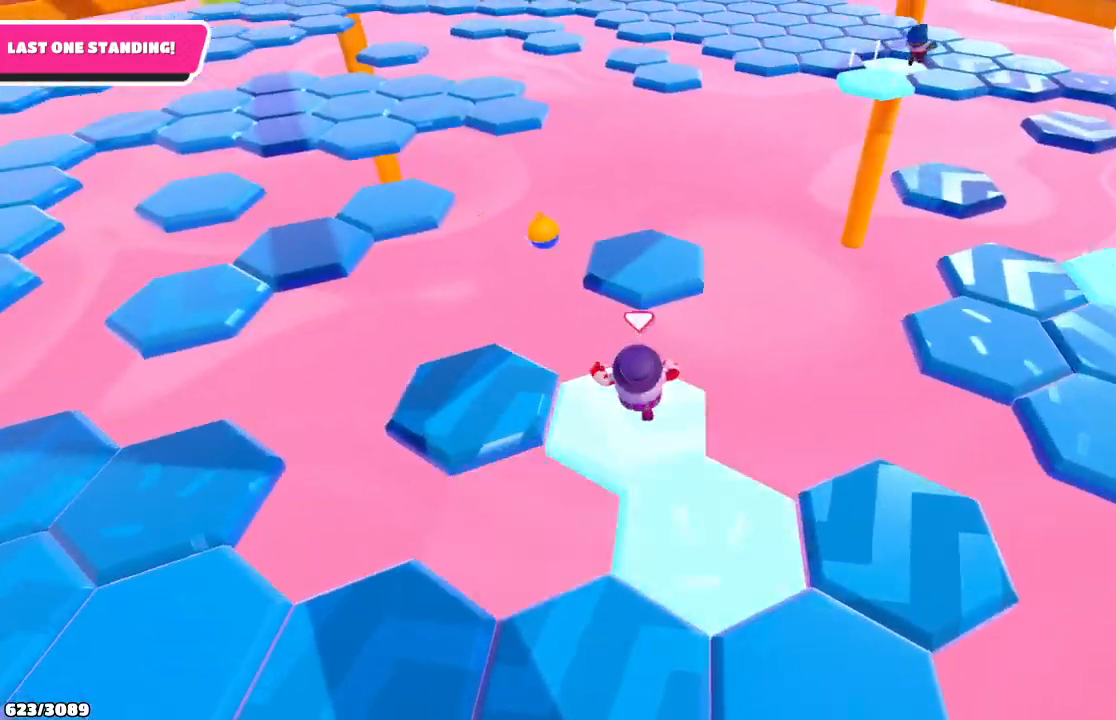
{"buttons": [], "left_stick": "up-right", "right_stick": "left", "events": [[167, "A", "down"], [300, "A", "up"], [333, "left_stick", "up-right"], [400, "right_stick", "down-left"], [467, "right_stick", "left"]]}
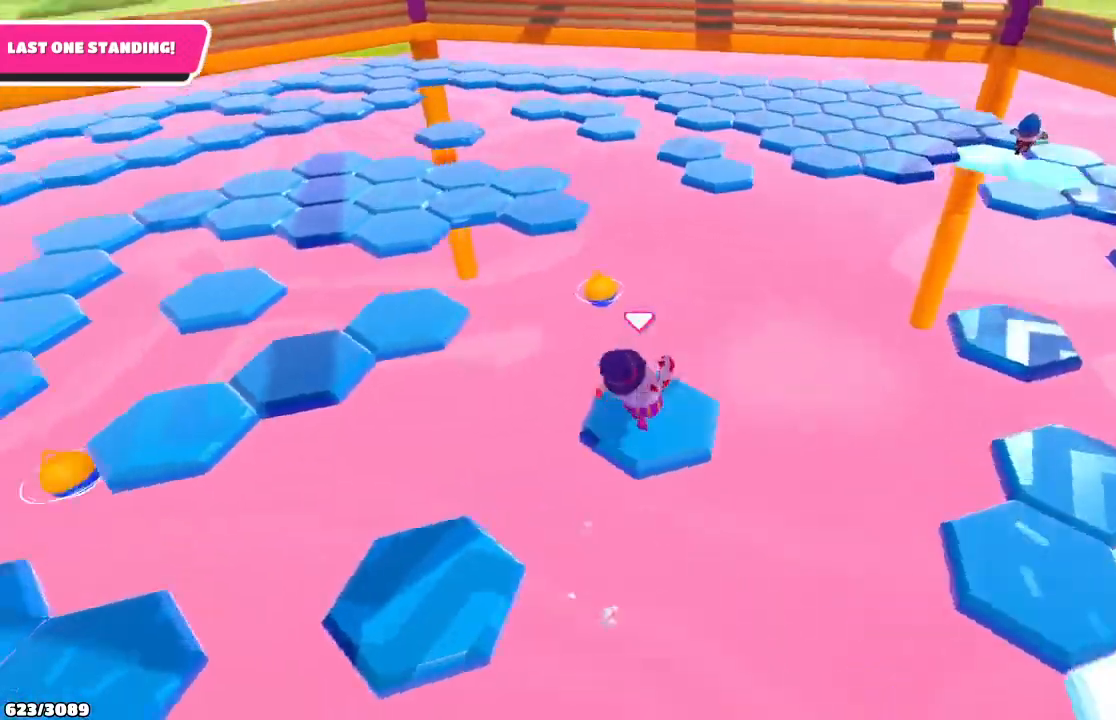
{"buttons": [], "left_stick": "up-left", "right_stick": "center", "events": [[100, "left_stick", "left"], [367, "right_stick", "center"], [433, "left_stick", "up-left"]]}